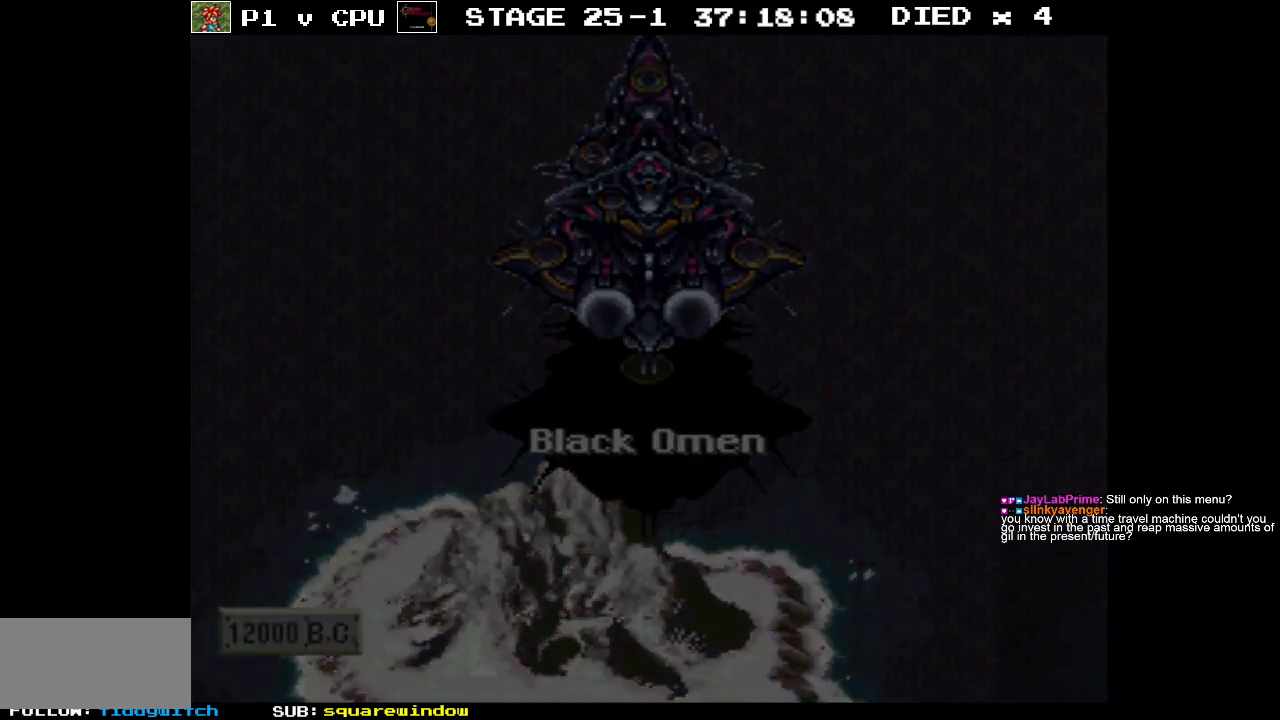
Gameplay with a controller (Nintendo layout); each line is a JSON object with the inputs held at the frame after it. "events" lists button and stick changes between this image and that frame as [ms after this image, input, new state], when the widget could be followed in between. Not read: L3 R3.
{"buttons": [], "events": []}
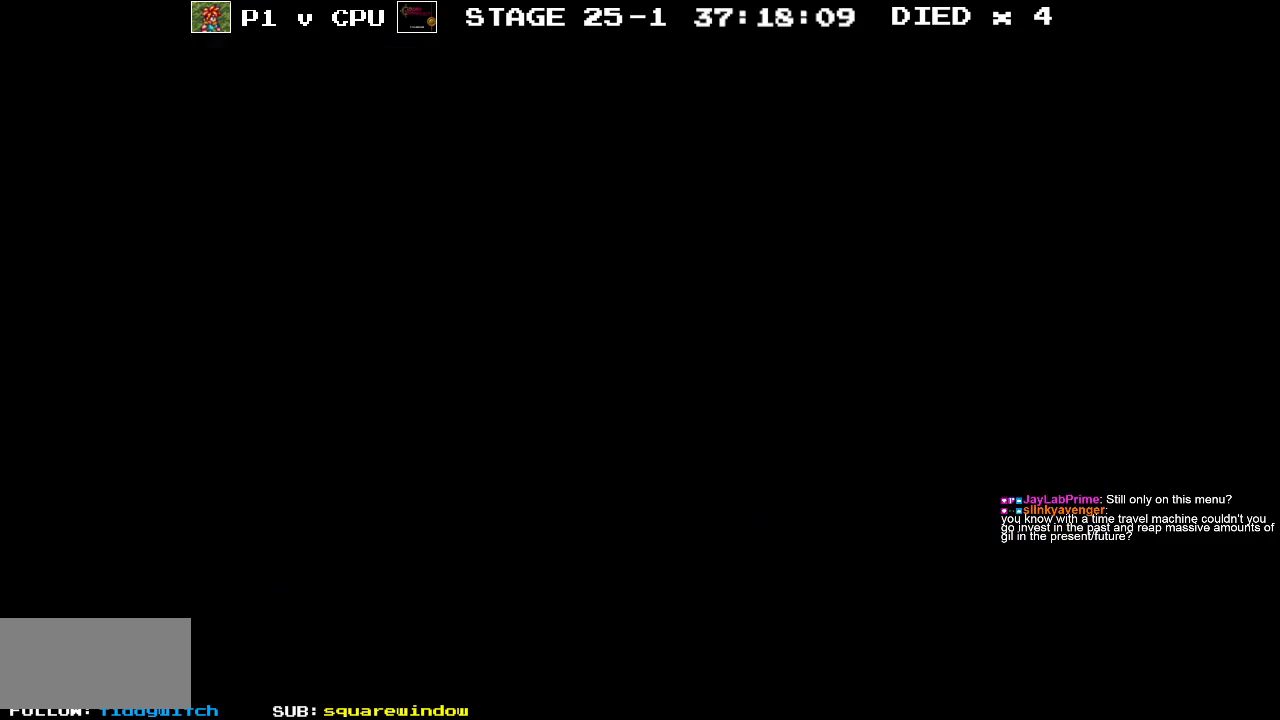
{"buttons": [], "events": []}
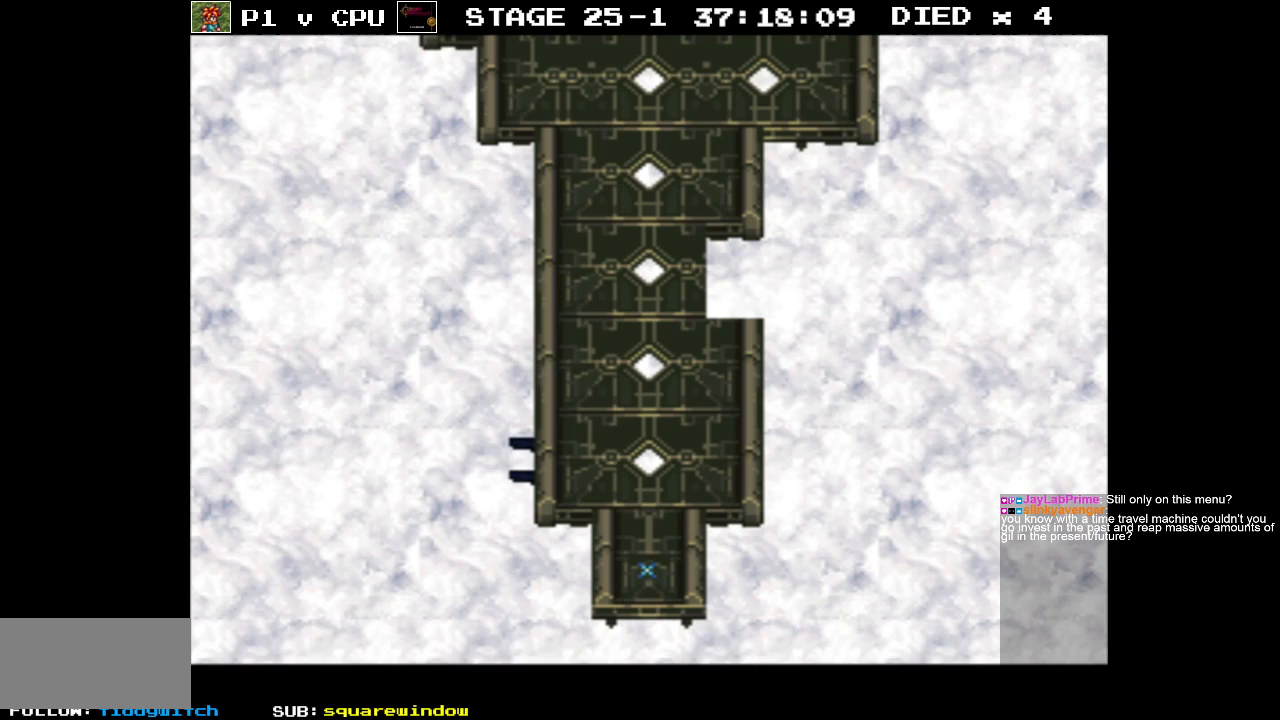
{"buttons": [], "events": []}
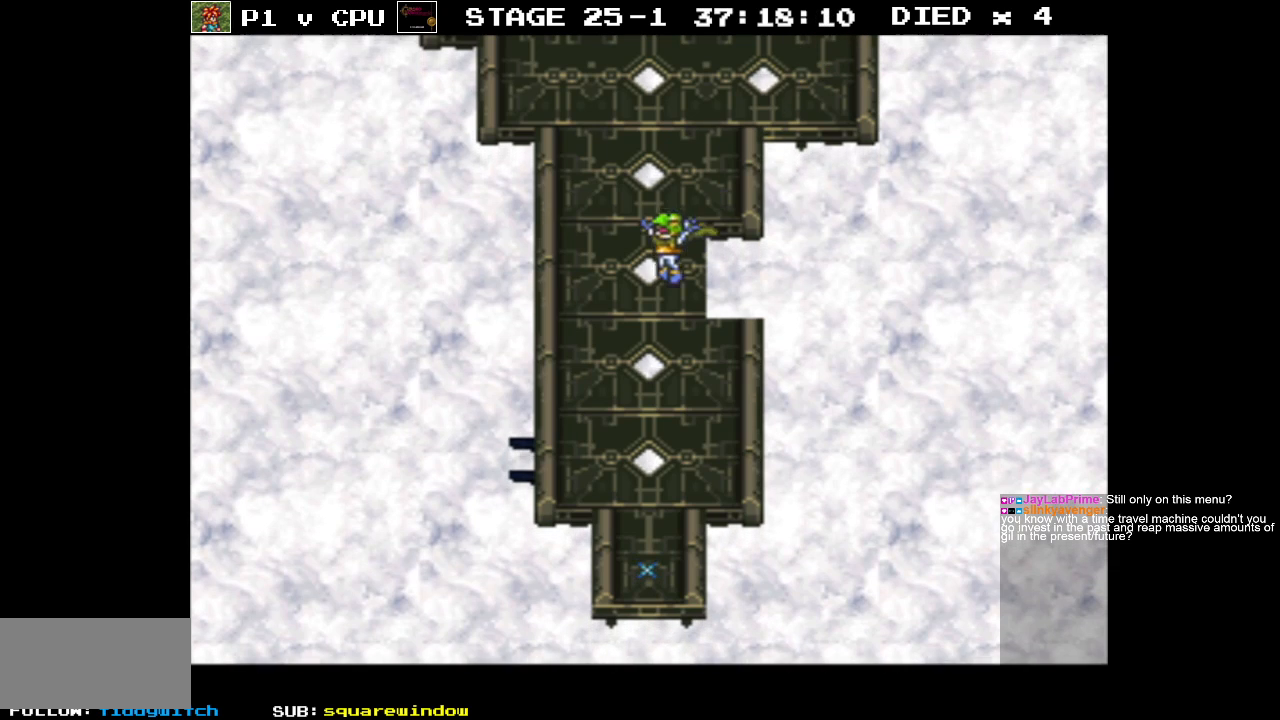
{"buttons": [], "events": []}
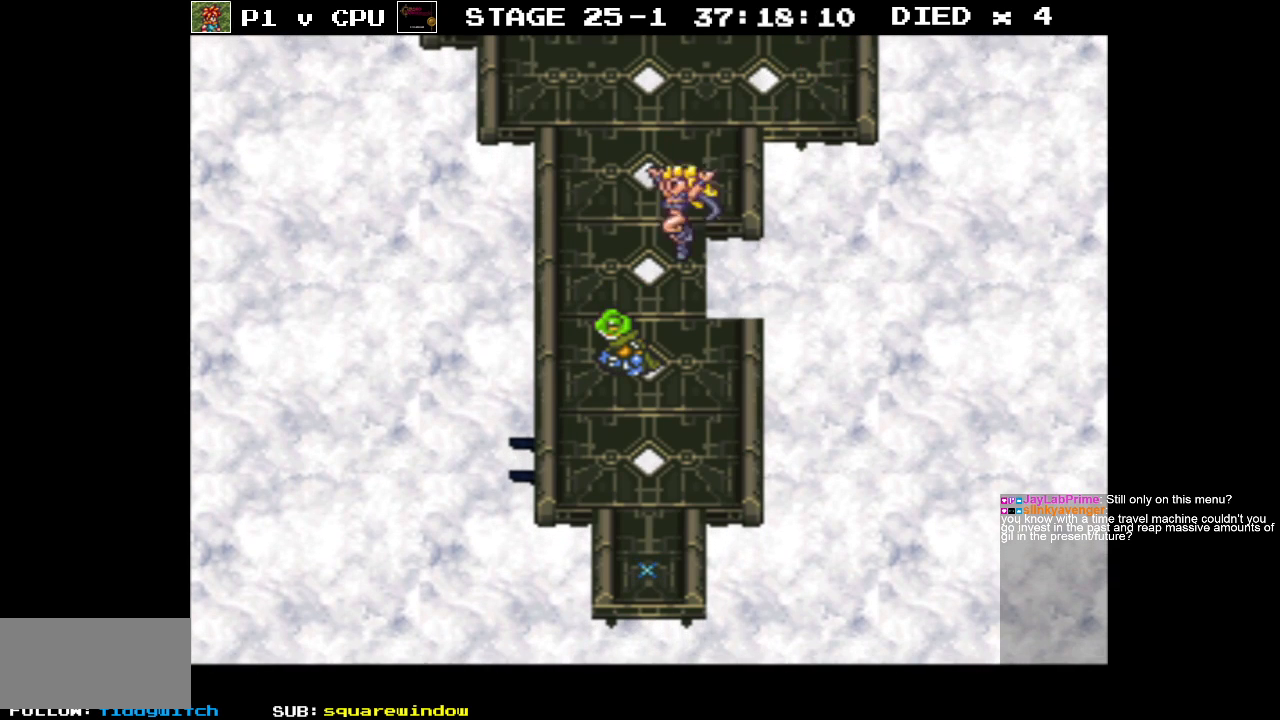
{"buttons": [], "events": []}
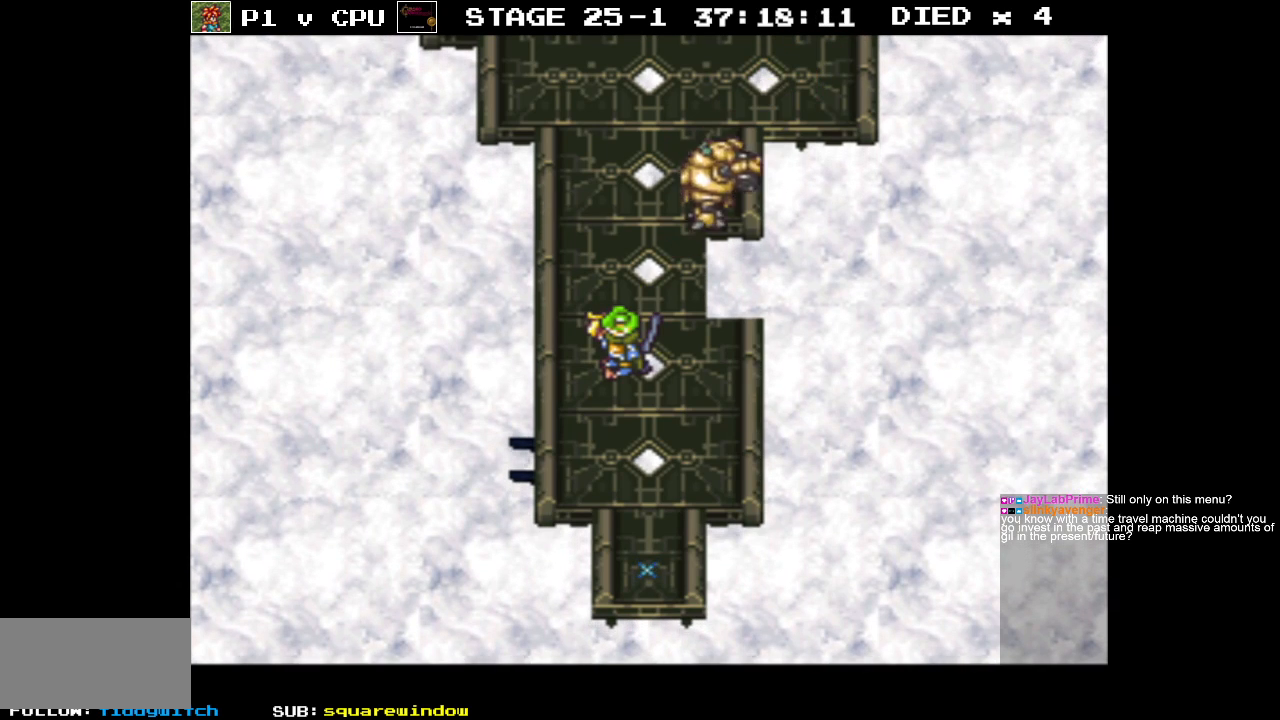
{"buttons": [], "events": []}
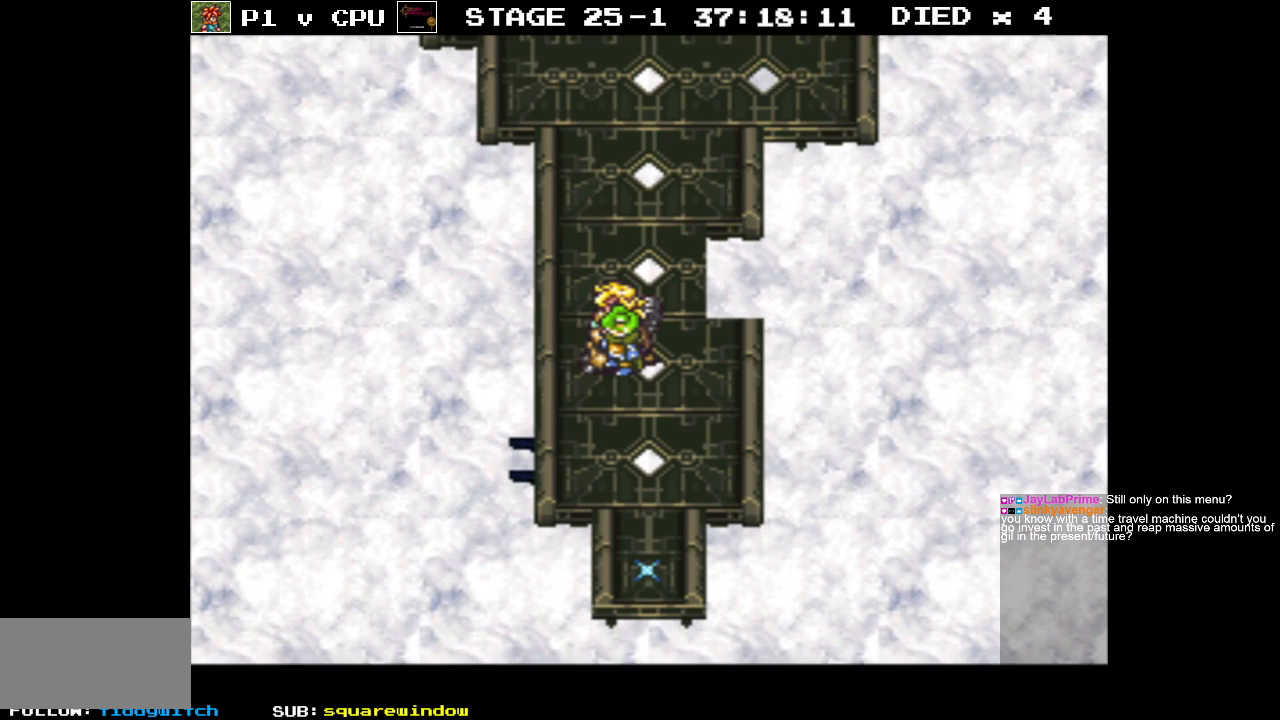
{"buttons": ["DPAD_UP"], "events": [[83, "DPAD_UP", "down"]]}
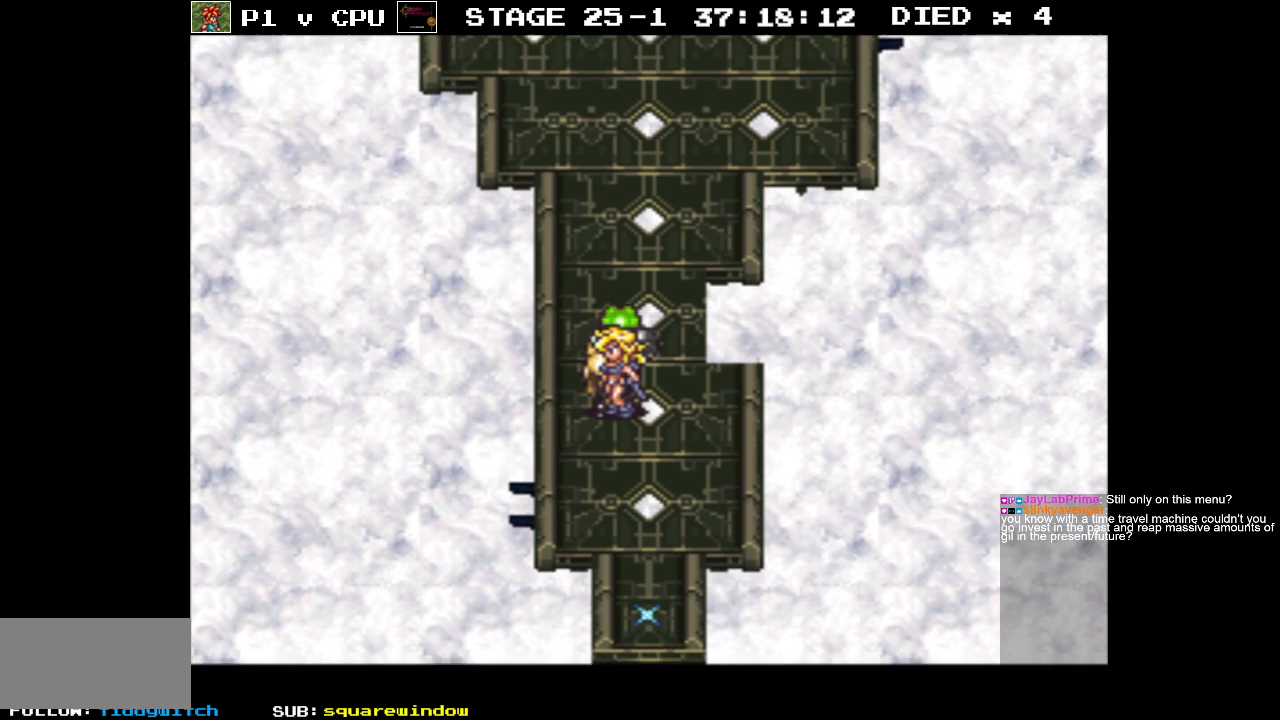
{"buttons": ["DPAD_UP"], "events": []}
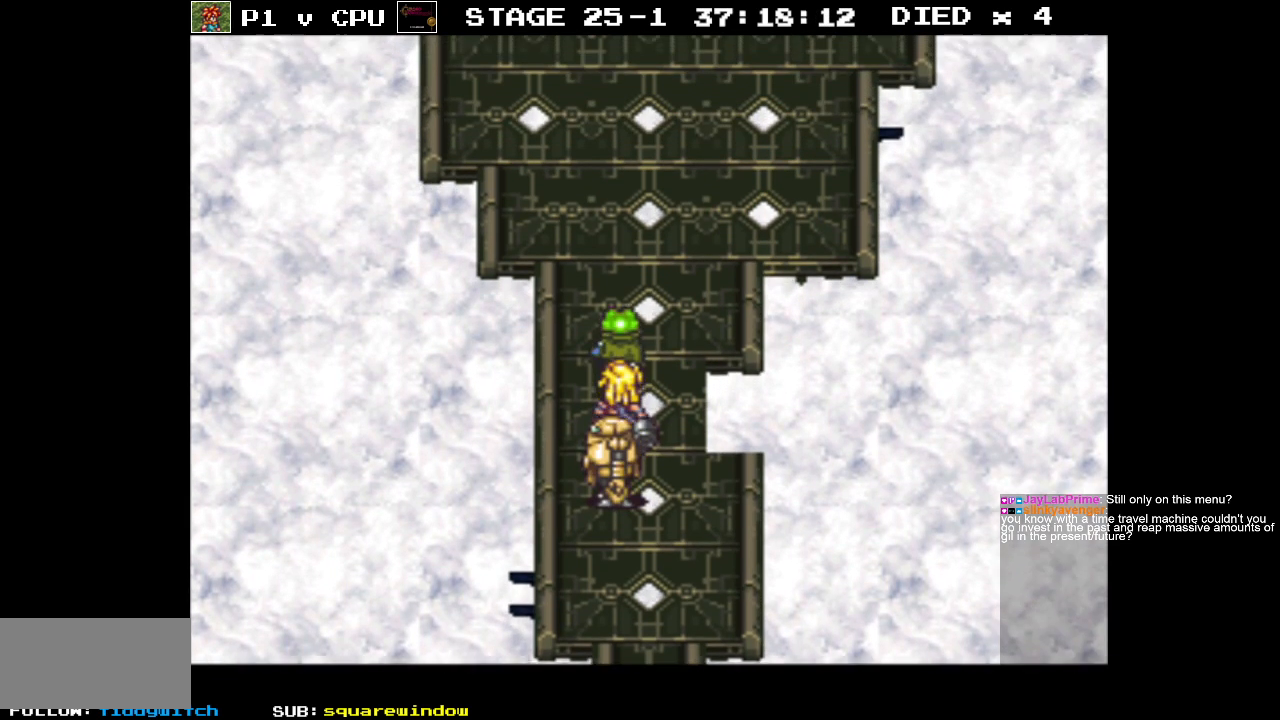
{"buttons": ["DPAD_UP"], "events": [[283, "DPAD_RIGHT", "down"], [300, "DPAD_UP", "up"], [383, "DPAD_UP", "down"], [400, "DPAD_RIGHT", "up"]]}
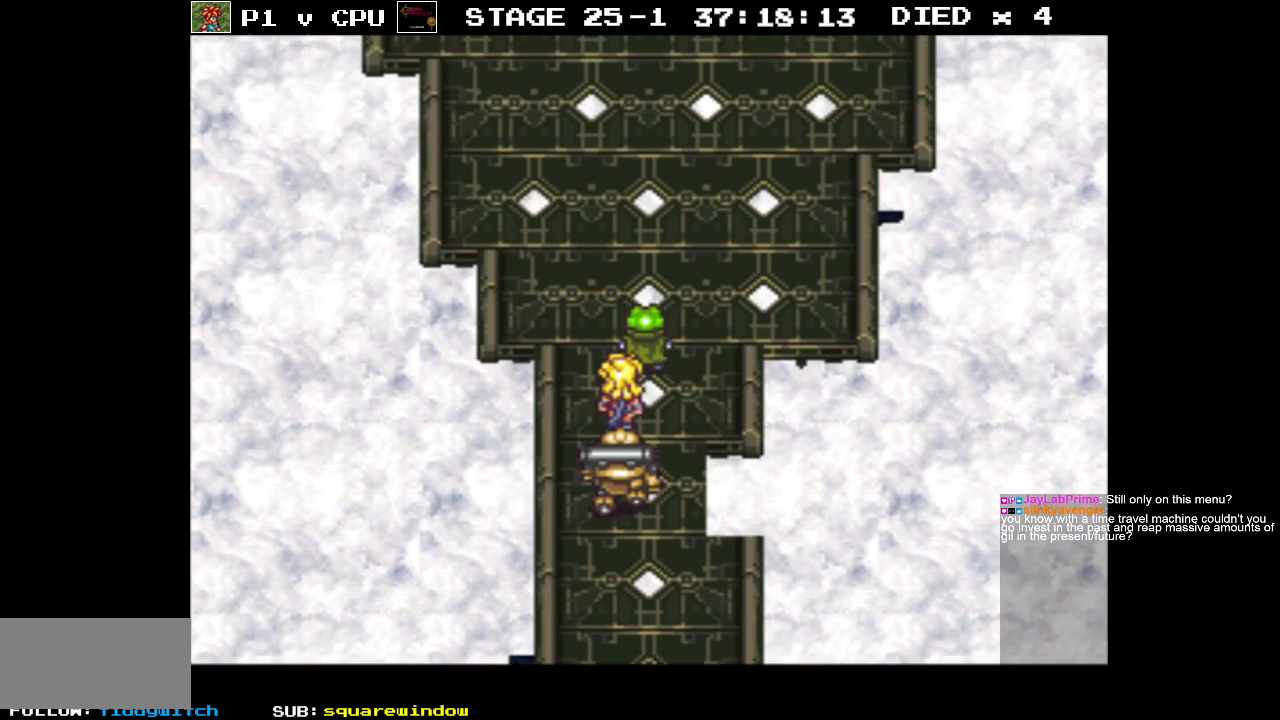
{"buttons": ["DPAD_UP"], "events": []}
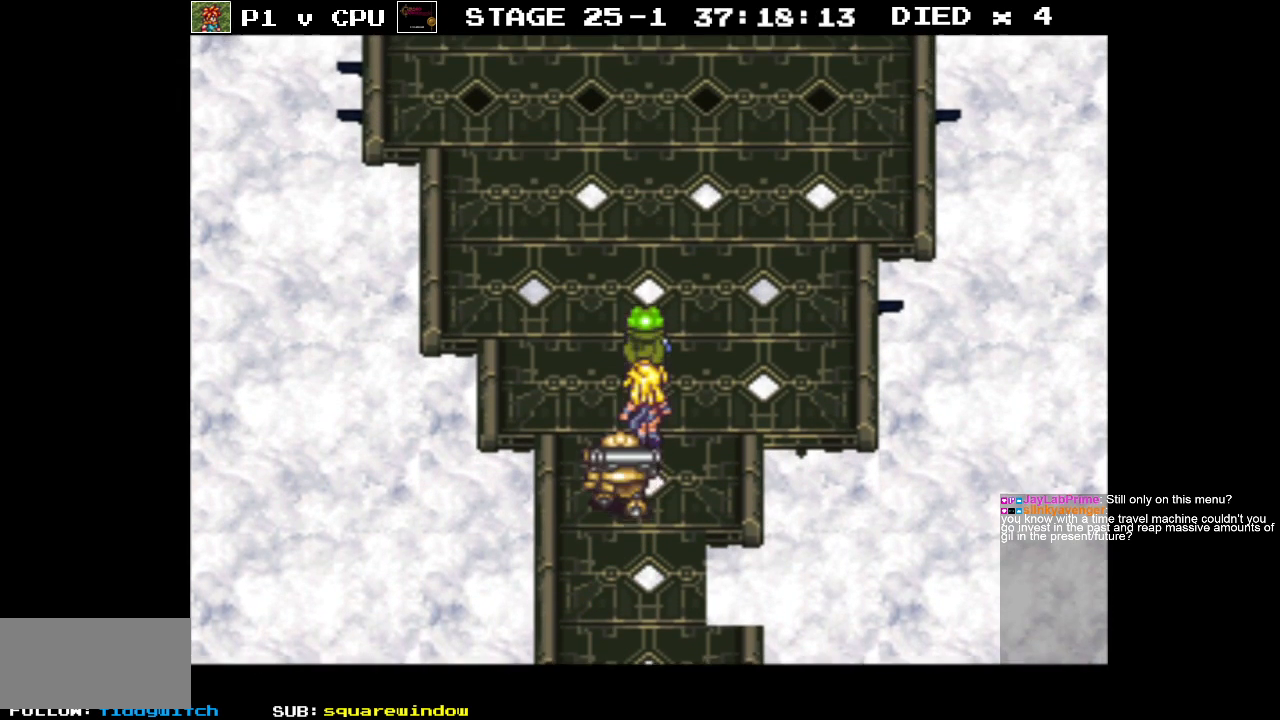
{"buttons": ["DPAD_UP"], "events": [[17, "DPAD_RIGHT", "down"], [83, "DPAD_RIGHT", "up"]]}
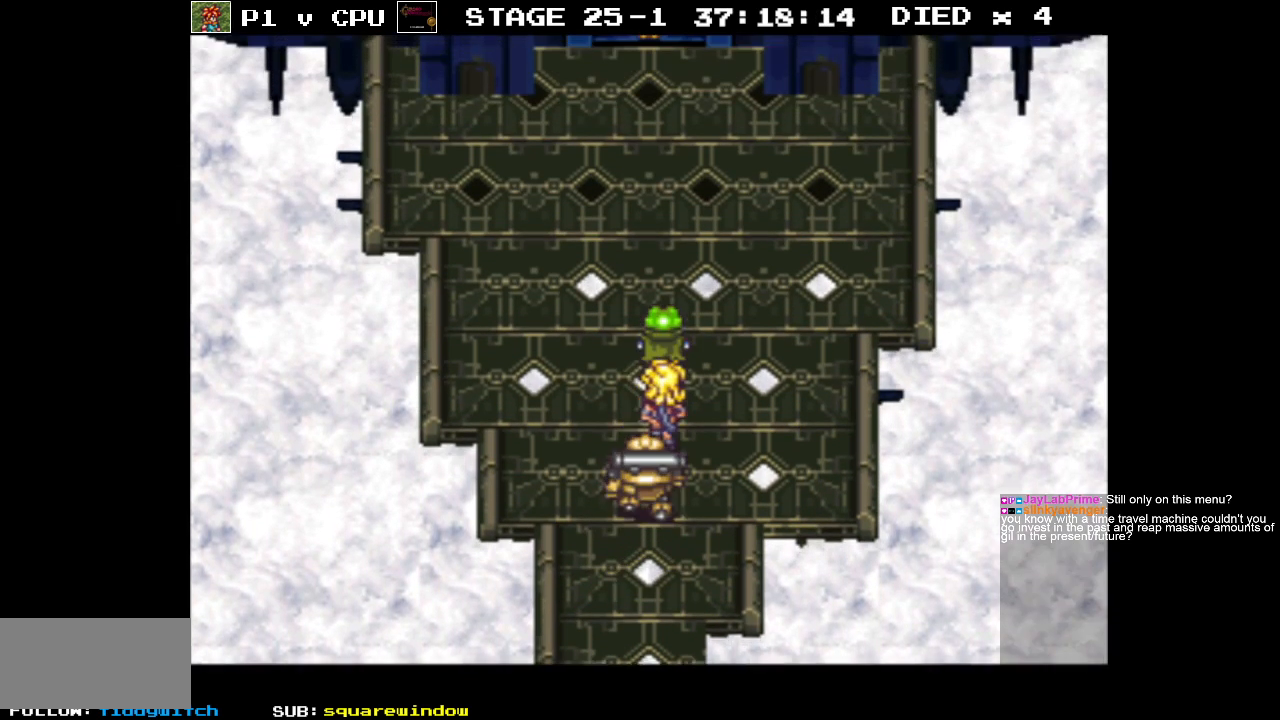
{"buttons": ["DPAD_UP"], "events": []}
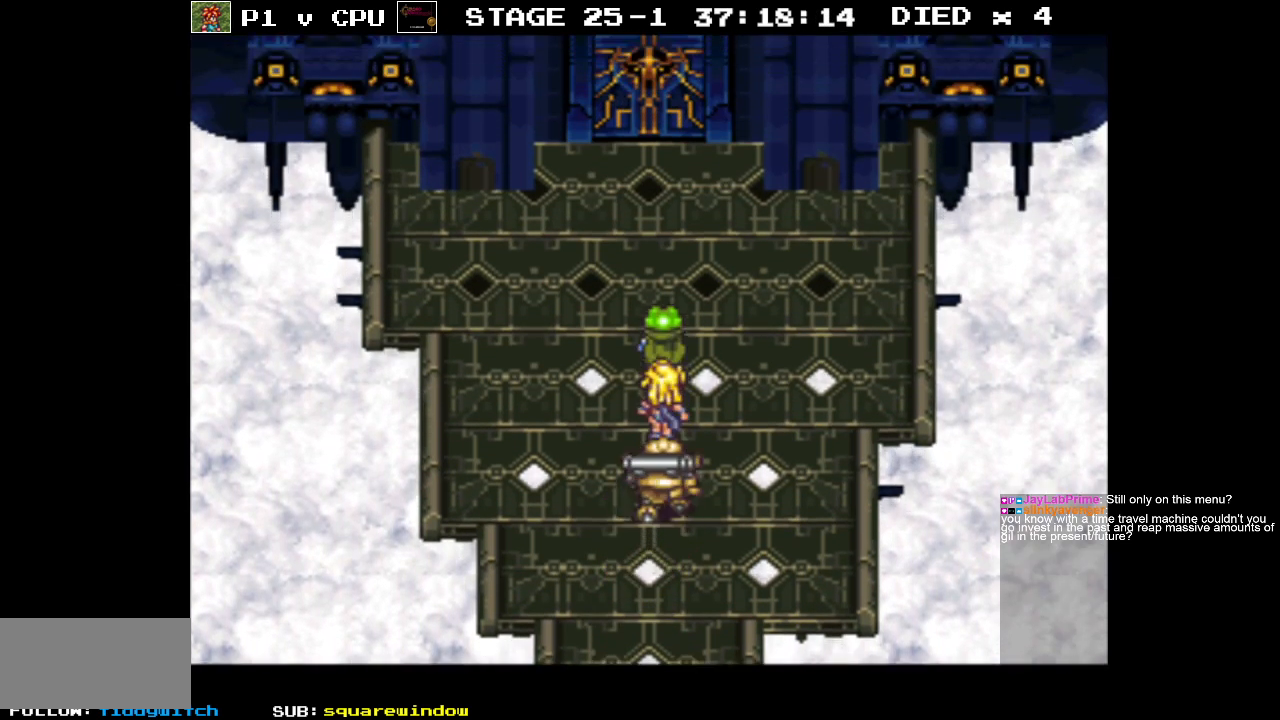
{"buttons": ["DPAD_UP"], "events": [[183, "DPAD_LEFT", "down"], [300, "DPAD_LEFT", "up"]]}
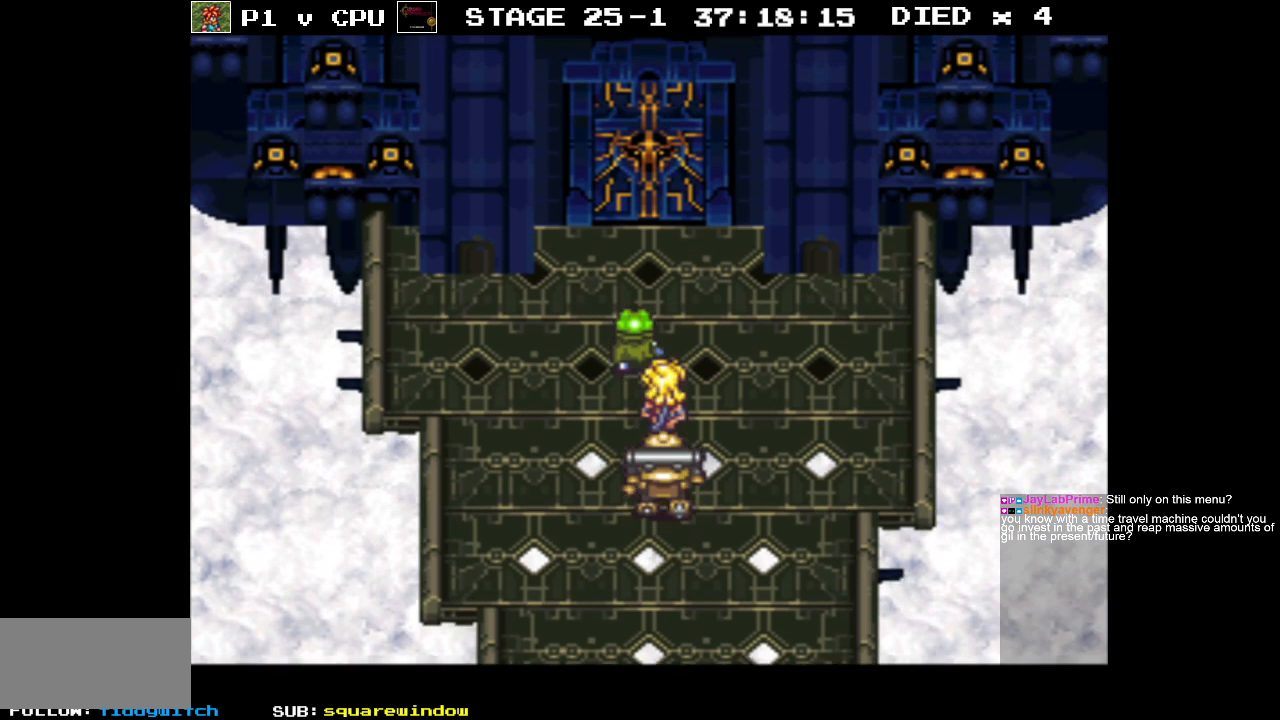
{"buttons": ["DPAD_UP"], "events": [[333, "DPAD_RIGHT", "down"], [433, "DPAD_RIGHT", "up"]]}
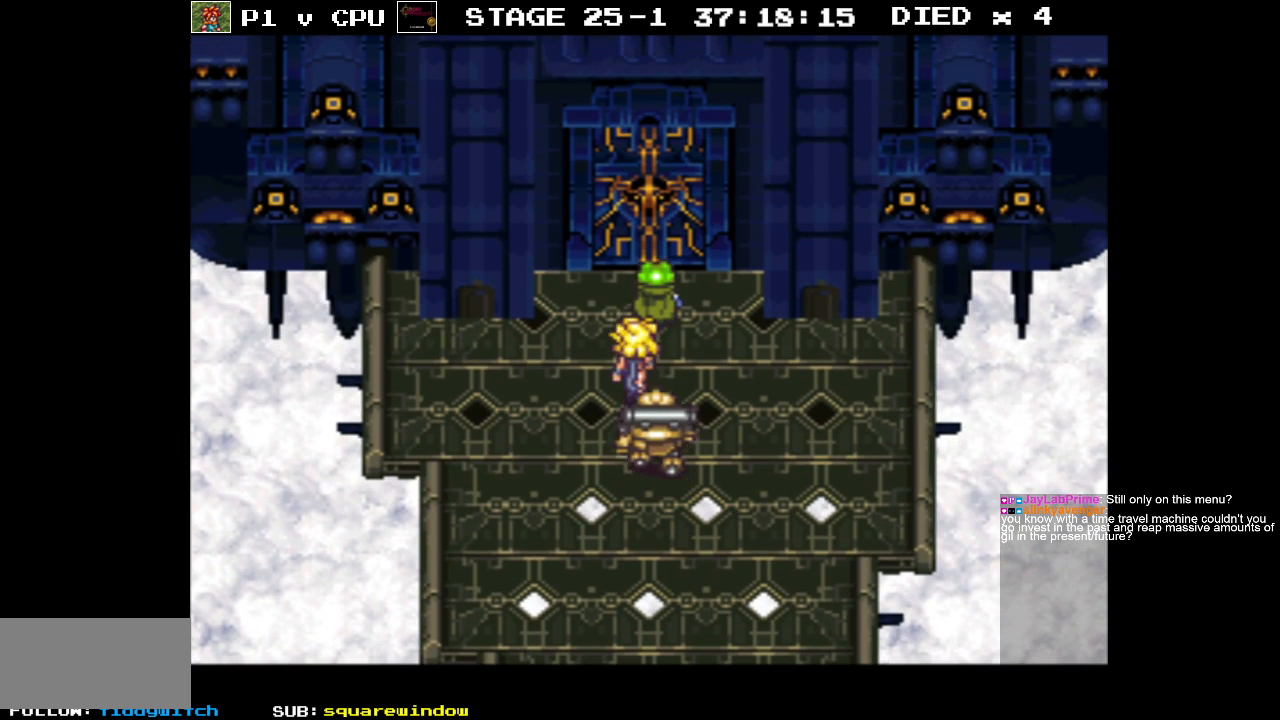
{"buttons": ["DPAD_UP"], "events": []}
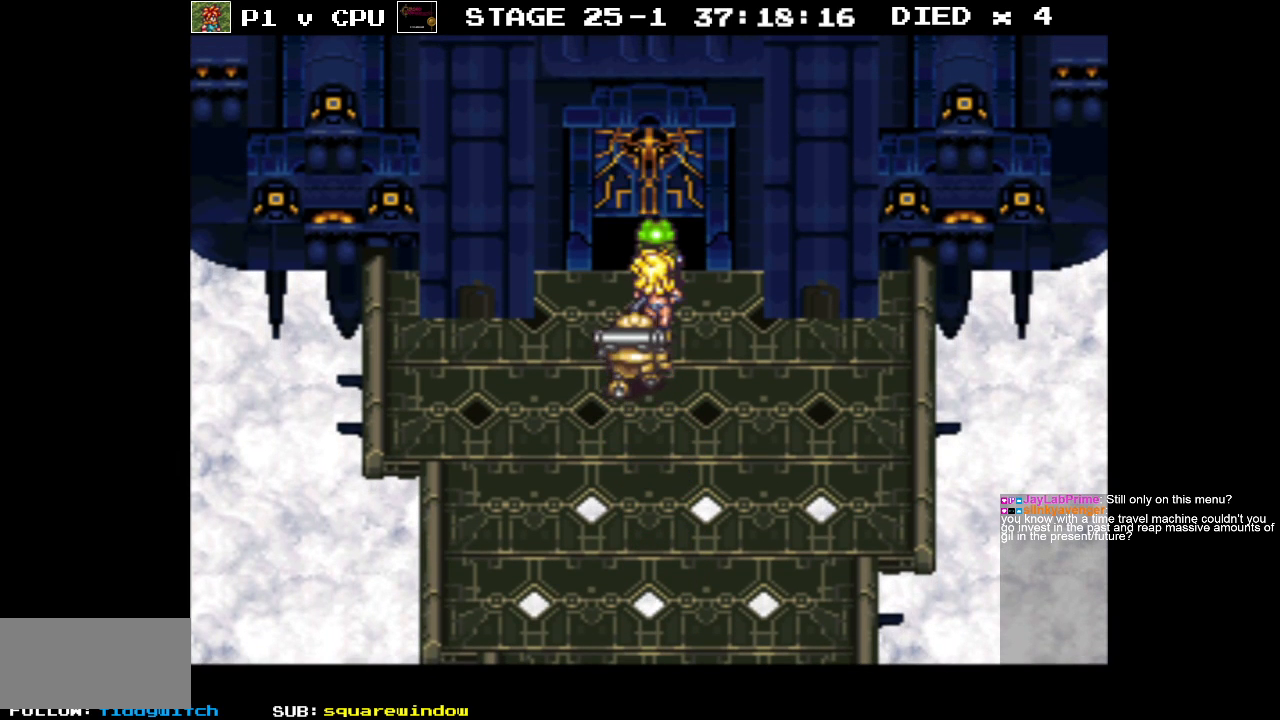
{"buttons": [], "events": [[383, "DPAD_UP", "up"]]}
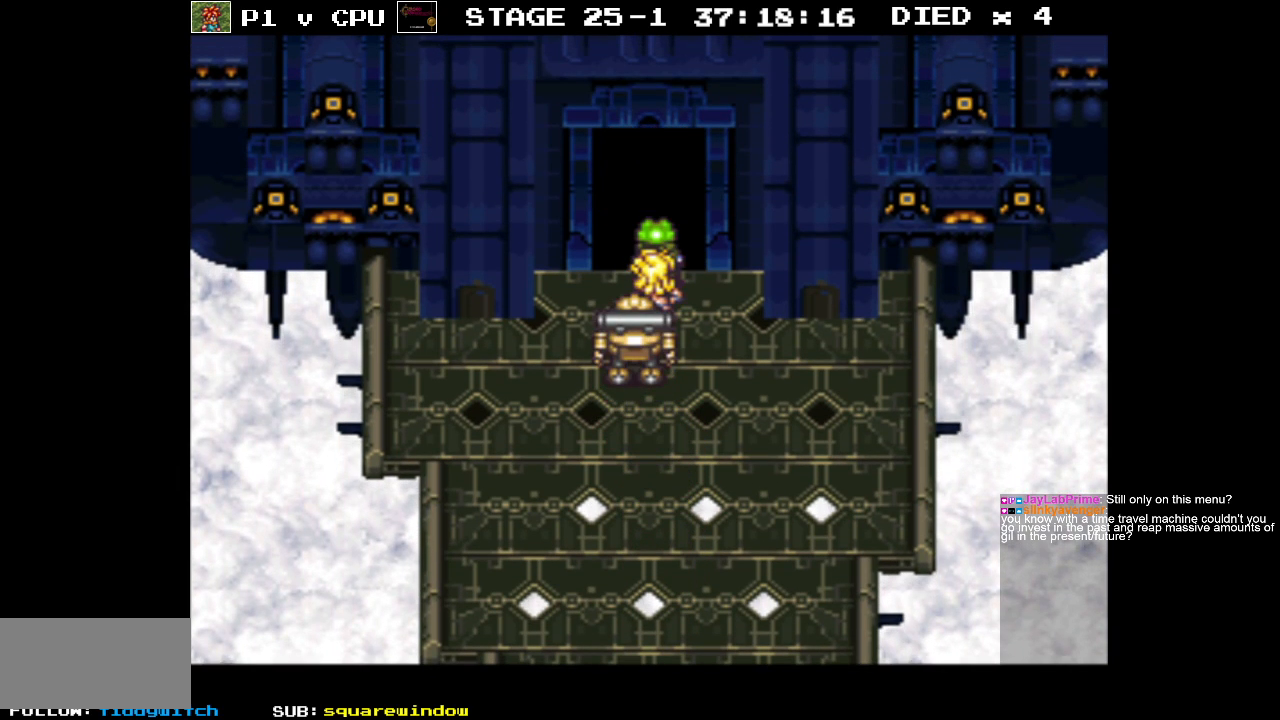
{"buttons": [], "events": []}
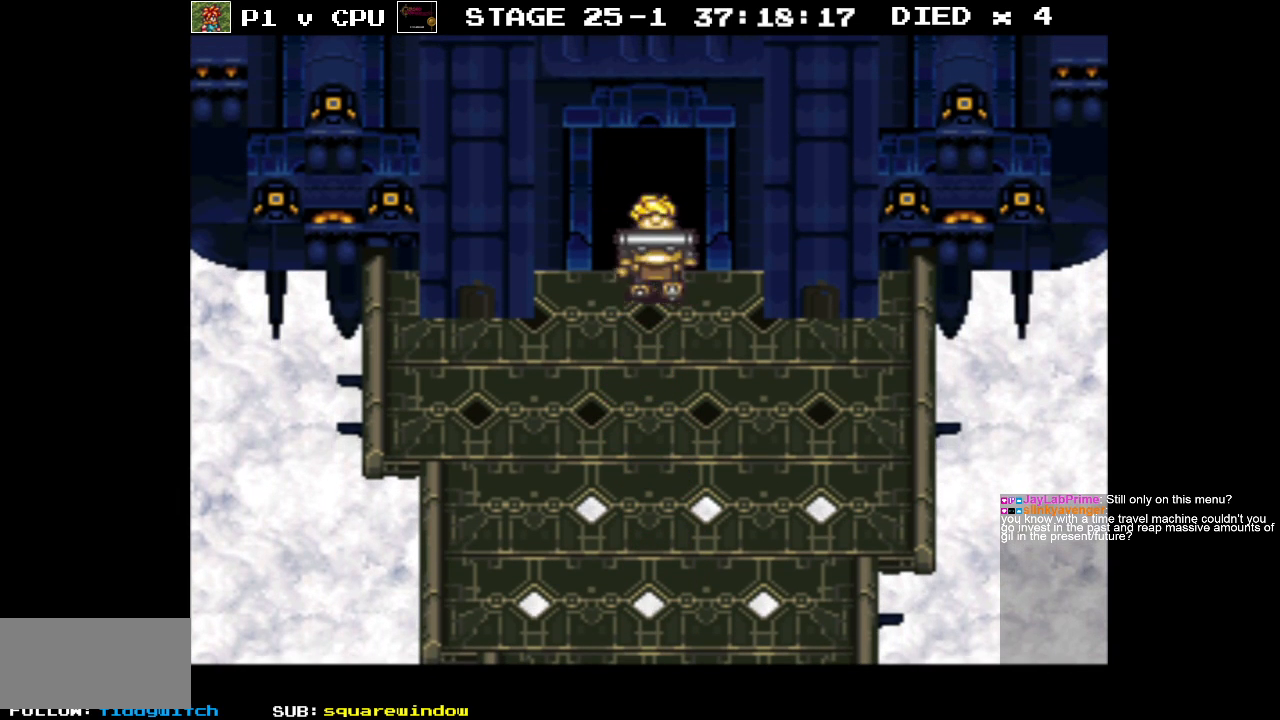
{"buttons": [], "events": []}
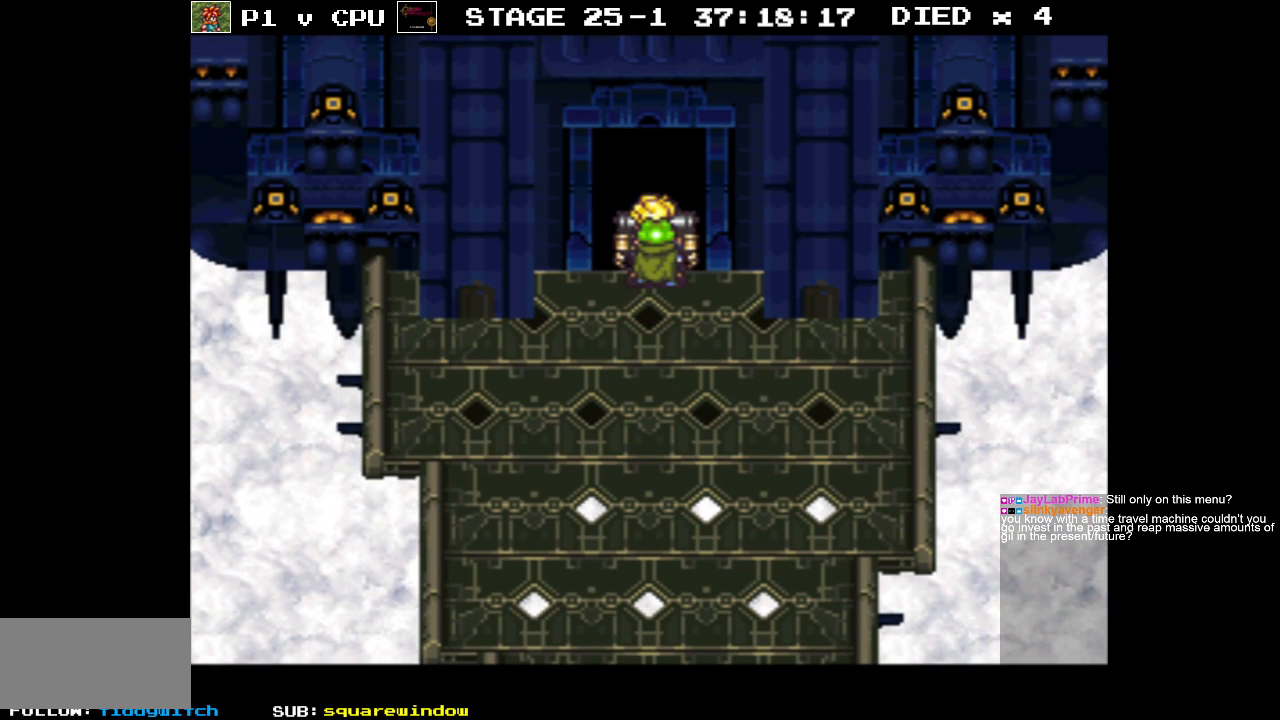
{"buttons": ["DPAD_UP"], "events": [[450, "DPAD_UP", "down"]]}
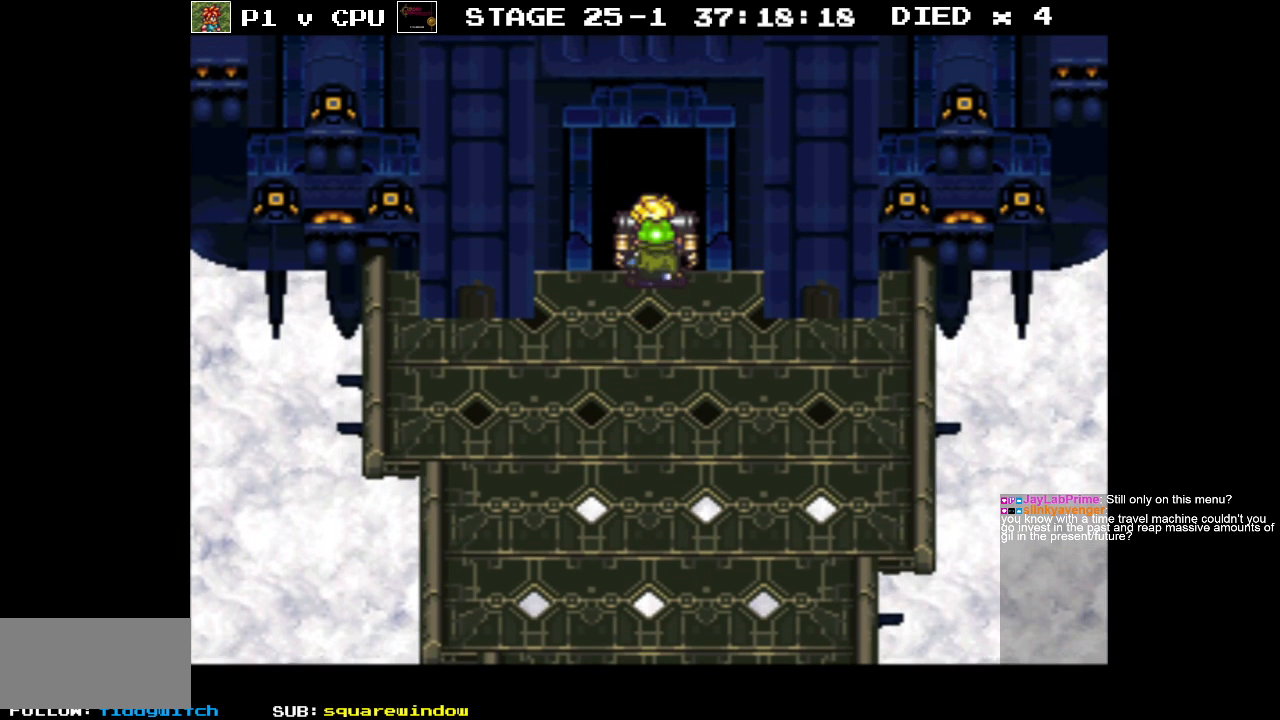
{"buttons": ["DPAD_UP"], "events": []}
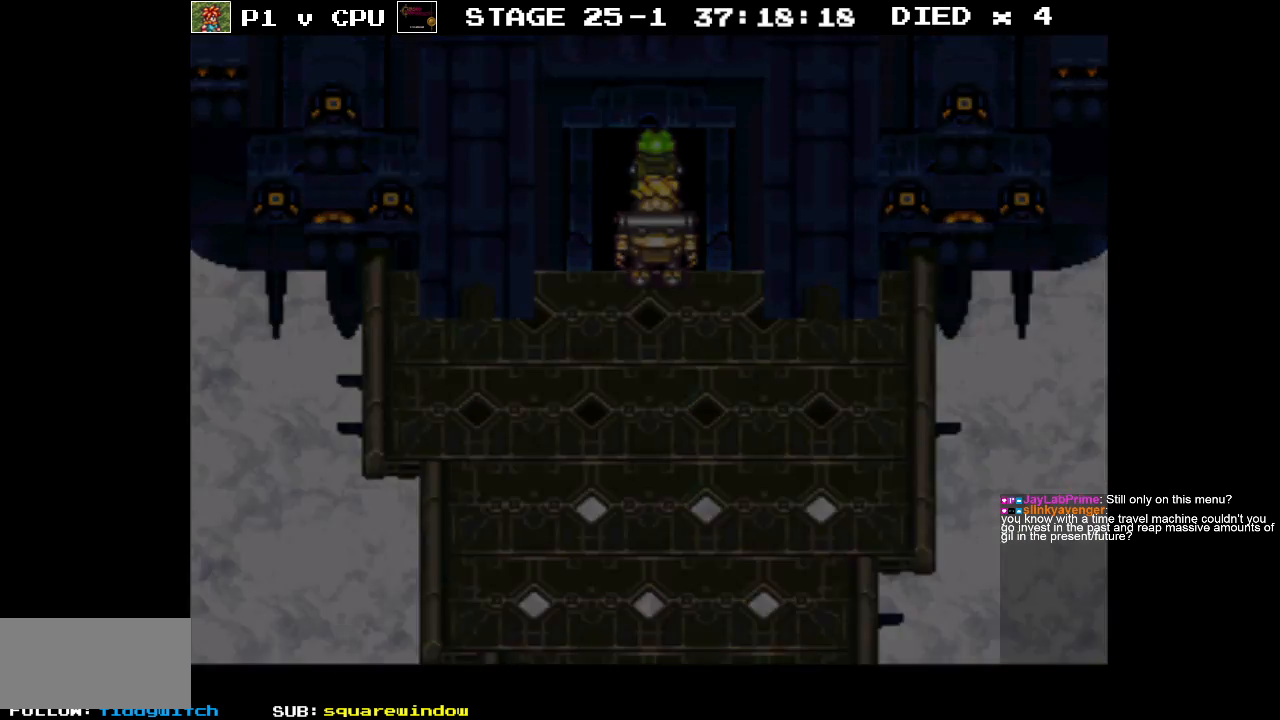
{"buttons": [], "events": [[250, "DPAD_UP", "up"]]}
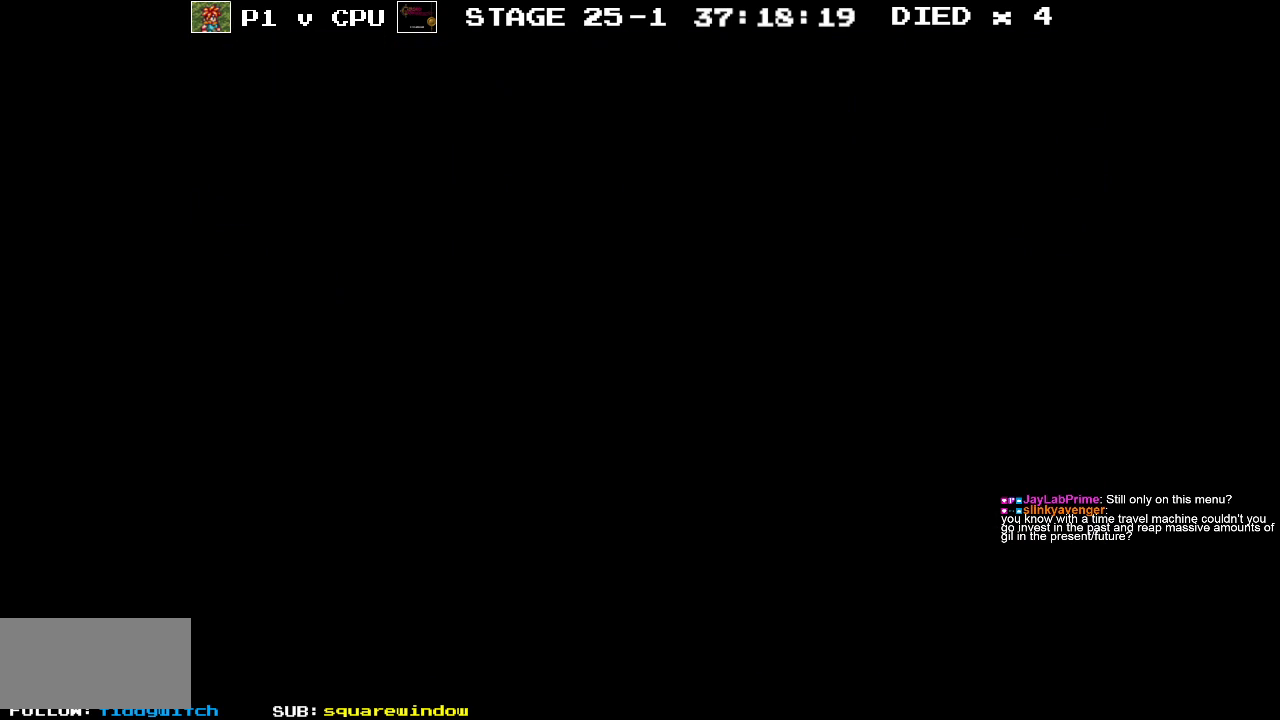
{"buttons": [], "events": []}
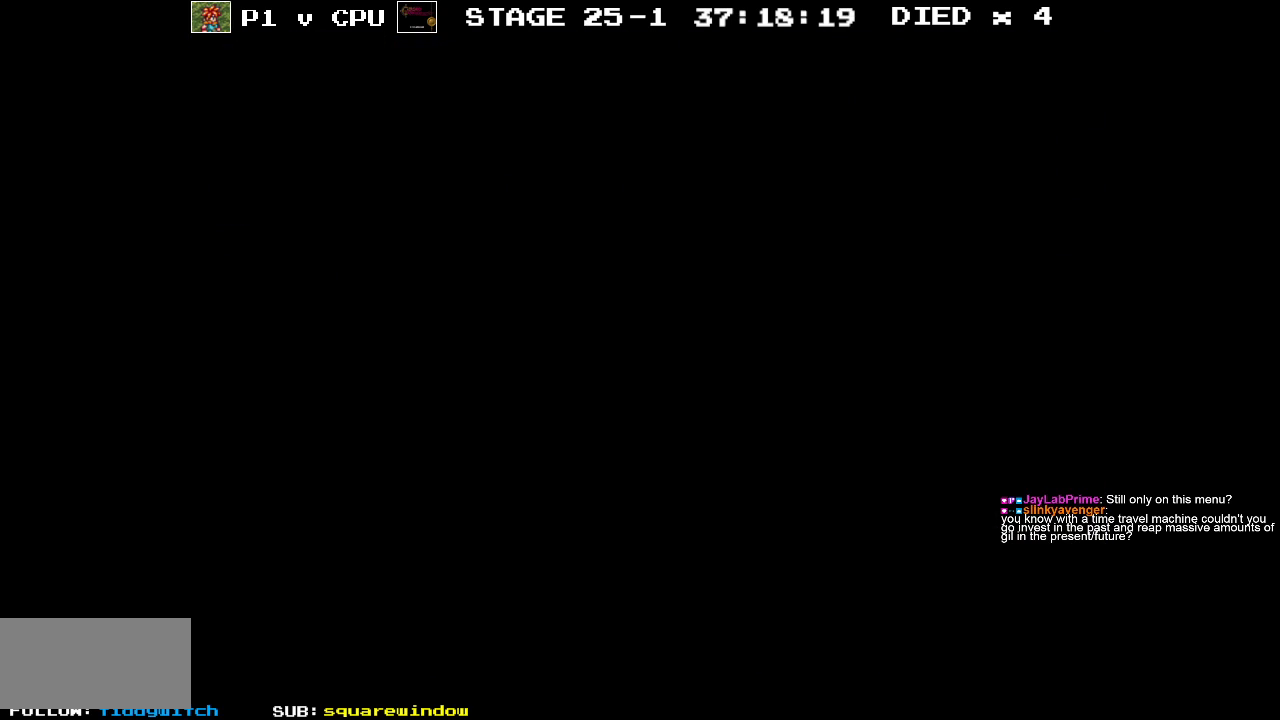
{"buttons": [], "events": []}
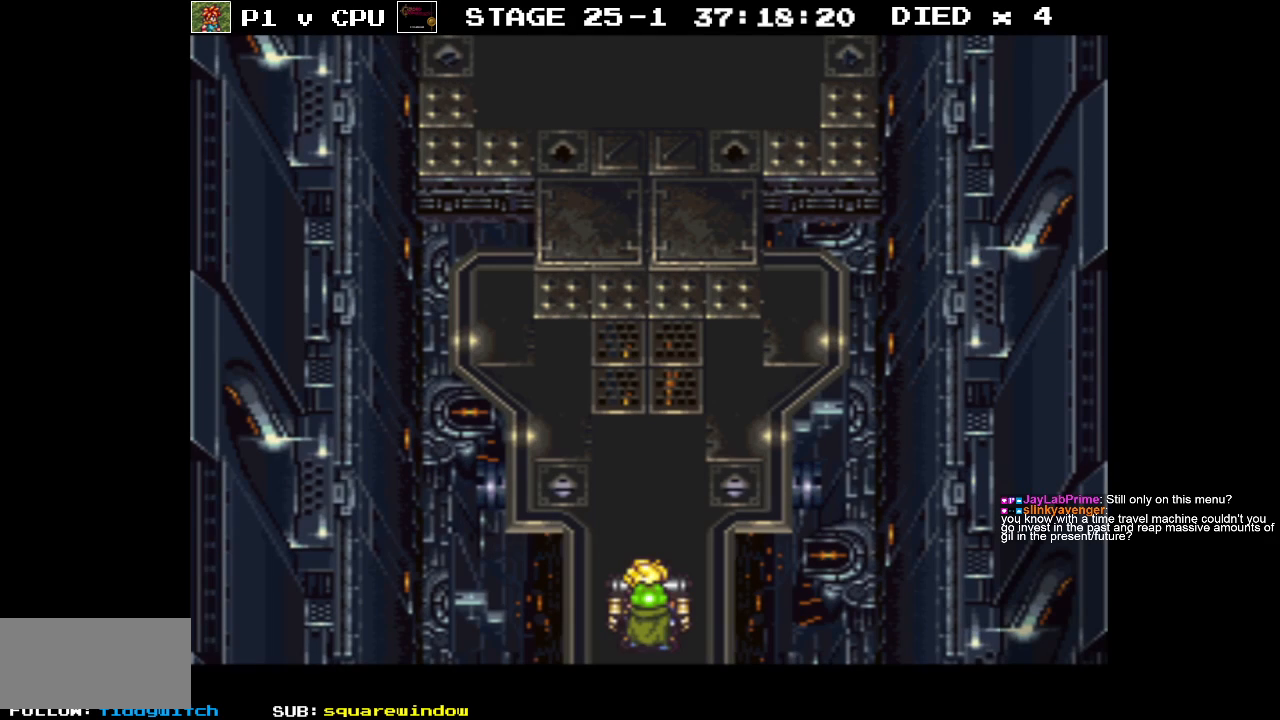
{"buttons": [], "events": []}
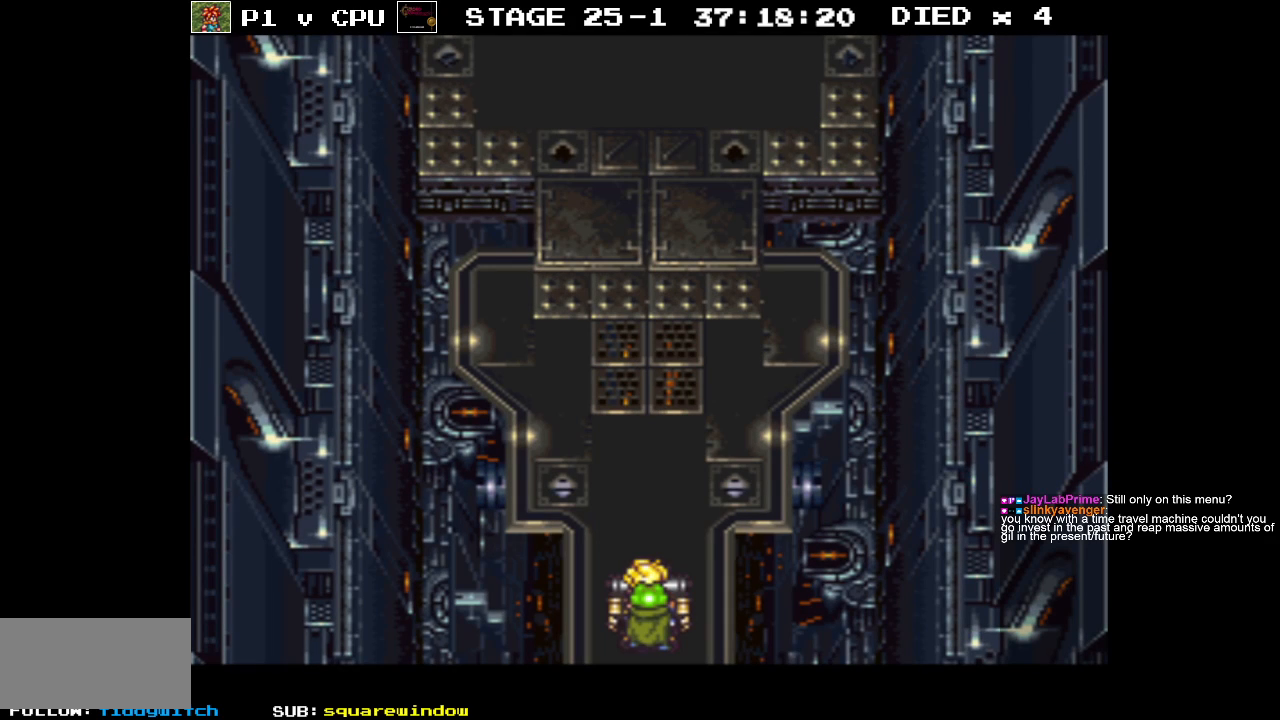
{"buttons": ["DPAD_UP"], "events": [[200, "DPAD_UP", "down"]]}
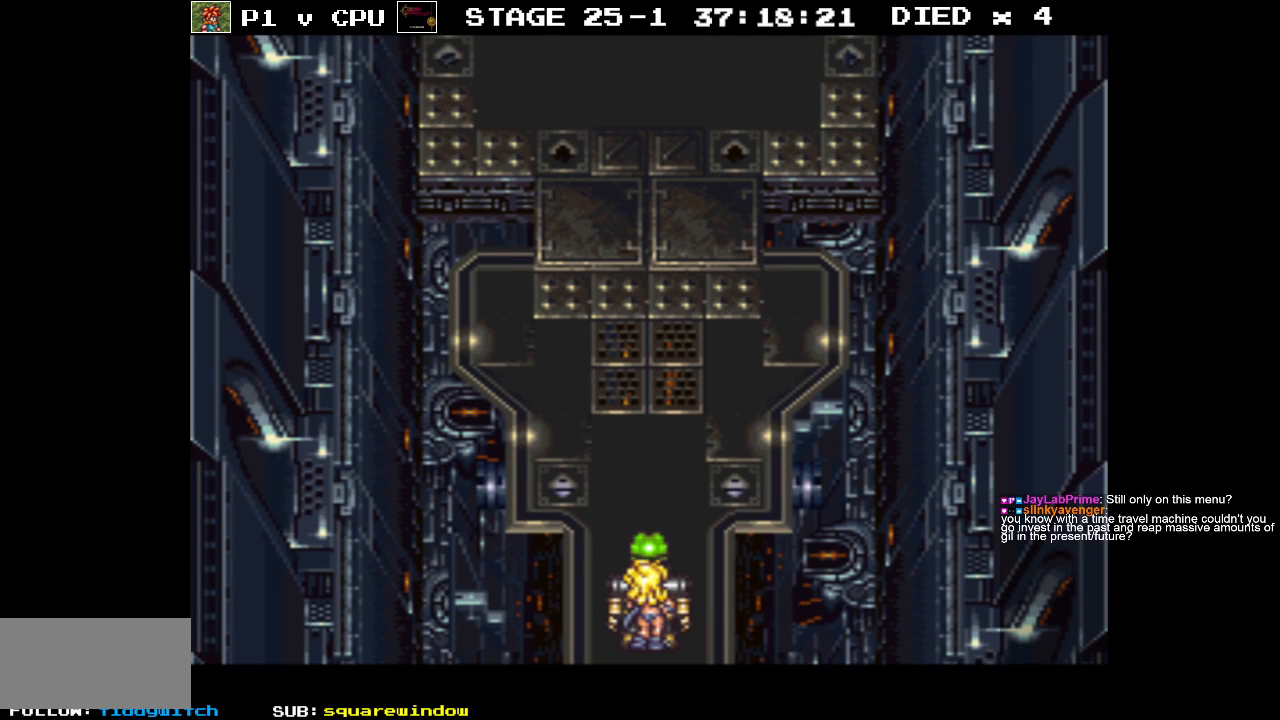
{"buttons": ["DPAD_UP"], "events": []}
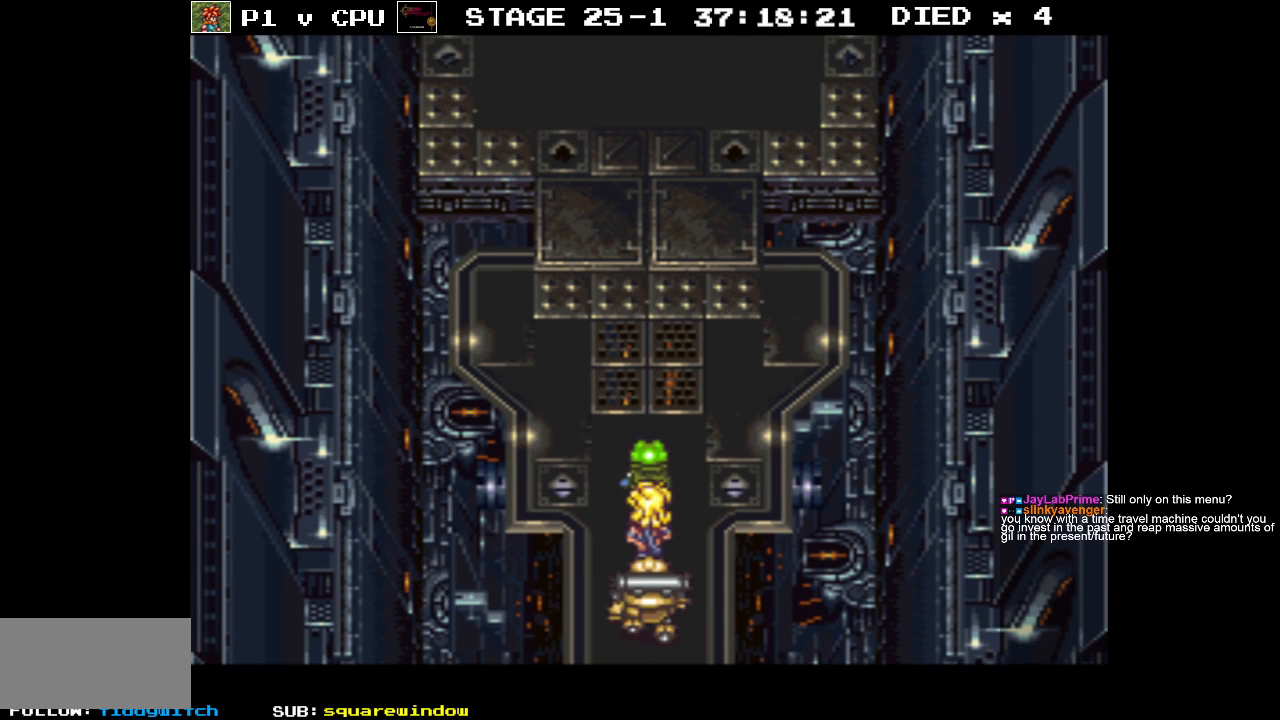
{"buttons": ["DPAD_UP"], "events": []}
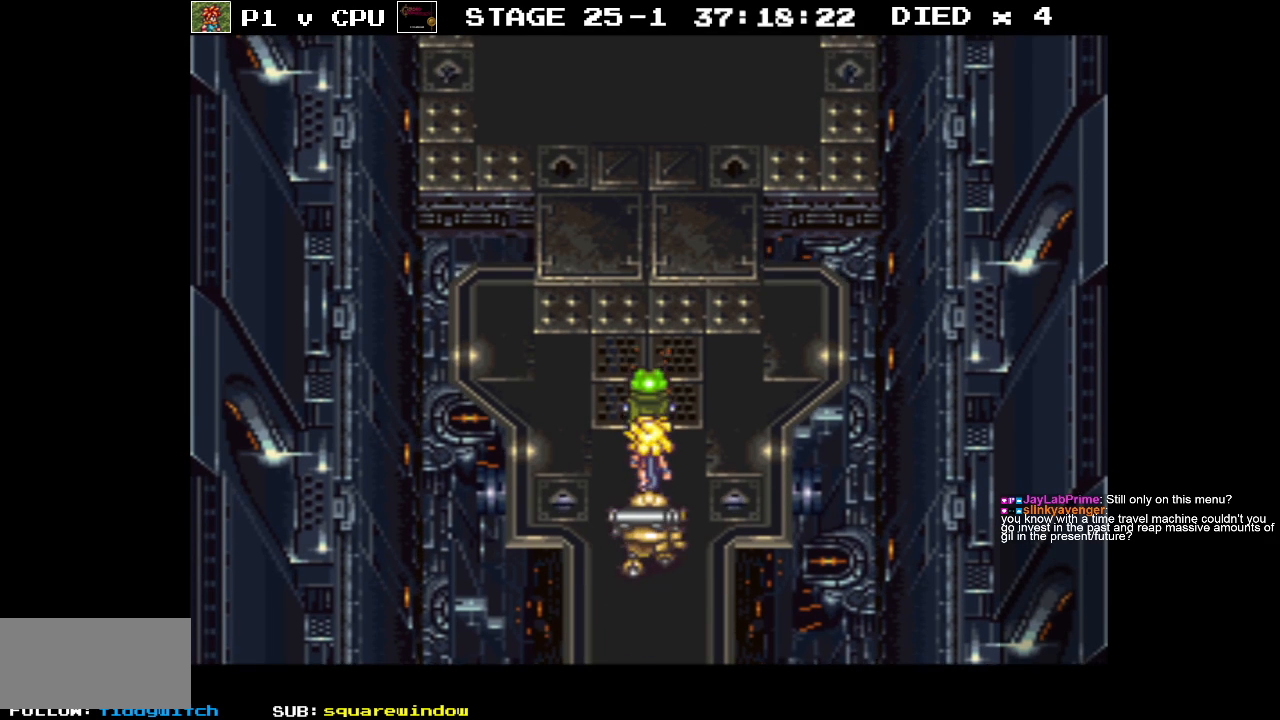
{"buttons": ["DPAD_UP"], "events": []}
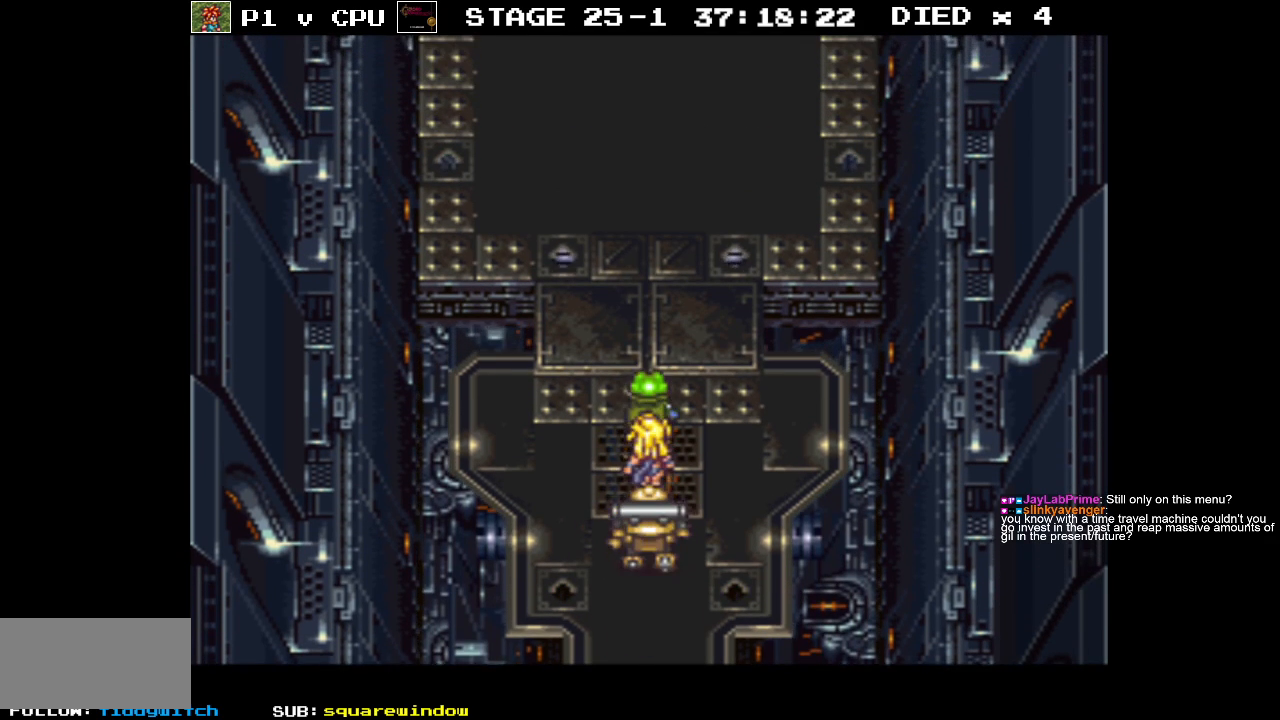
{"buttons": ["DPAD_UP"], "events": []}
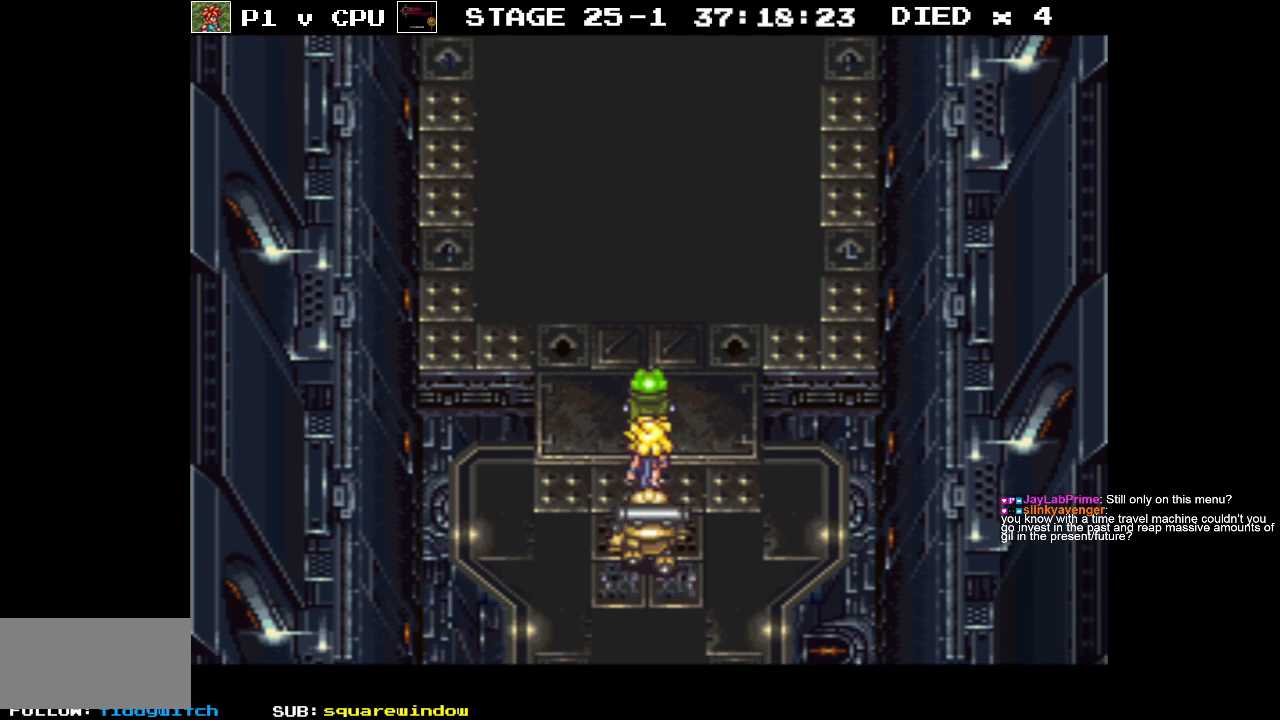
{"buttons": ["DPAD_UP"], "events": []}